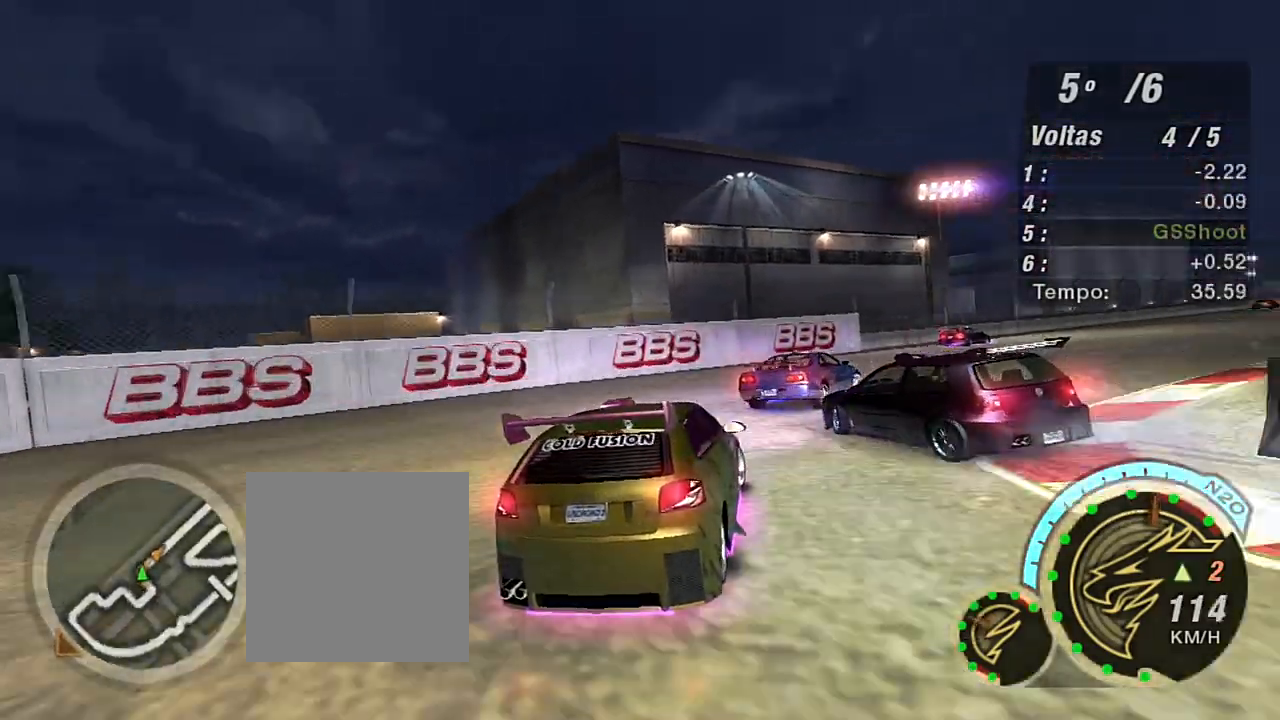
Gameplay with a controller (Xbox layout); each line is a JSON object with the inputs held at the frame after it. "events" lists button and stick changes between this image and that frame as [ms after this image, input, new state], when the widget could be followed in between.
{"buttons": ["R2"], "left_stick": "up-right", "right_stick": "center", "events": [[67, "R1", "up"], [300, "left_stick", "up-right"]]}
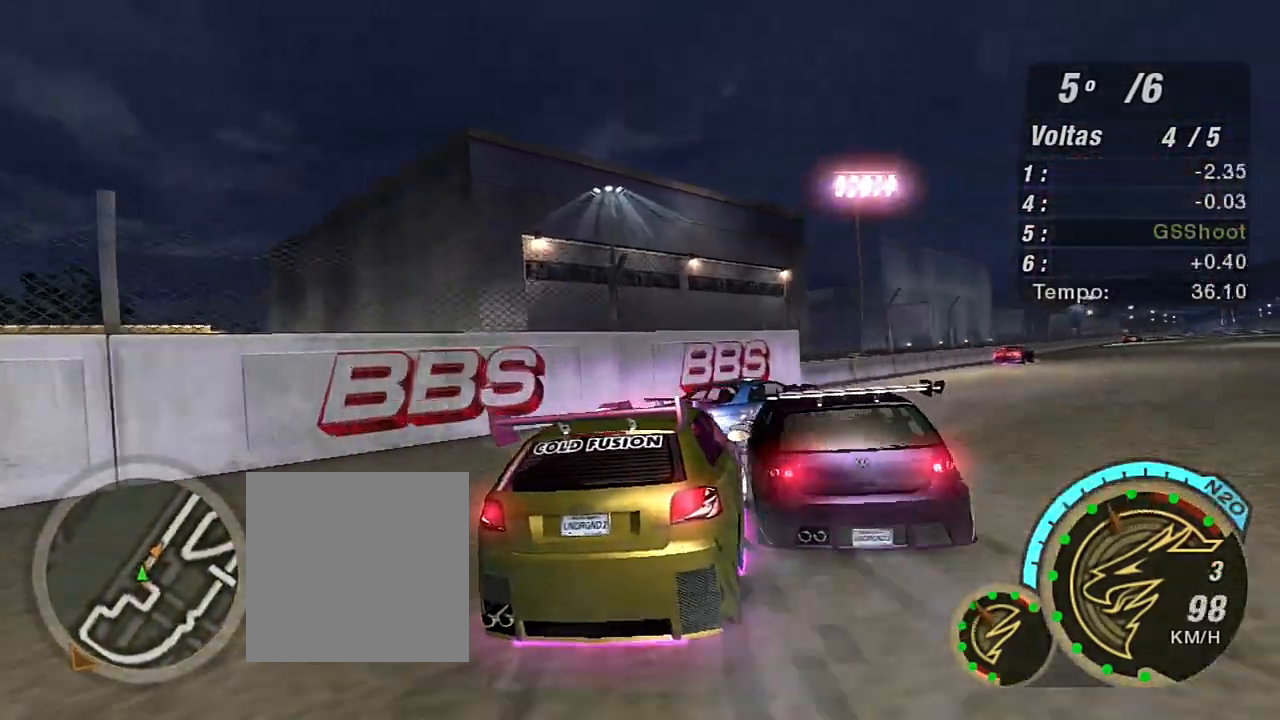
{"buttons": ["R2"], "left_stick": "up-right", "right_stick": "center", "events": [[267, "X", "down"], [434, "X", "up"]]}
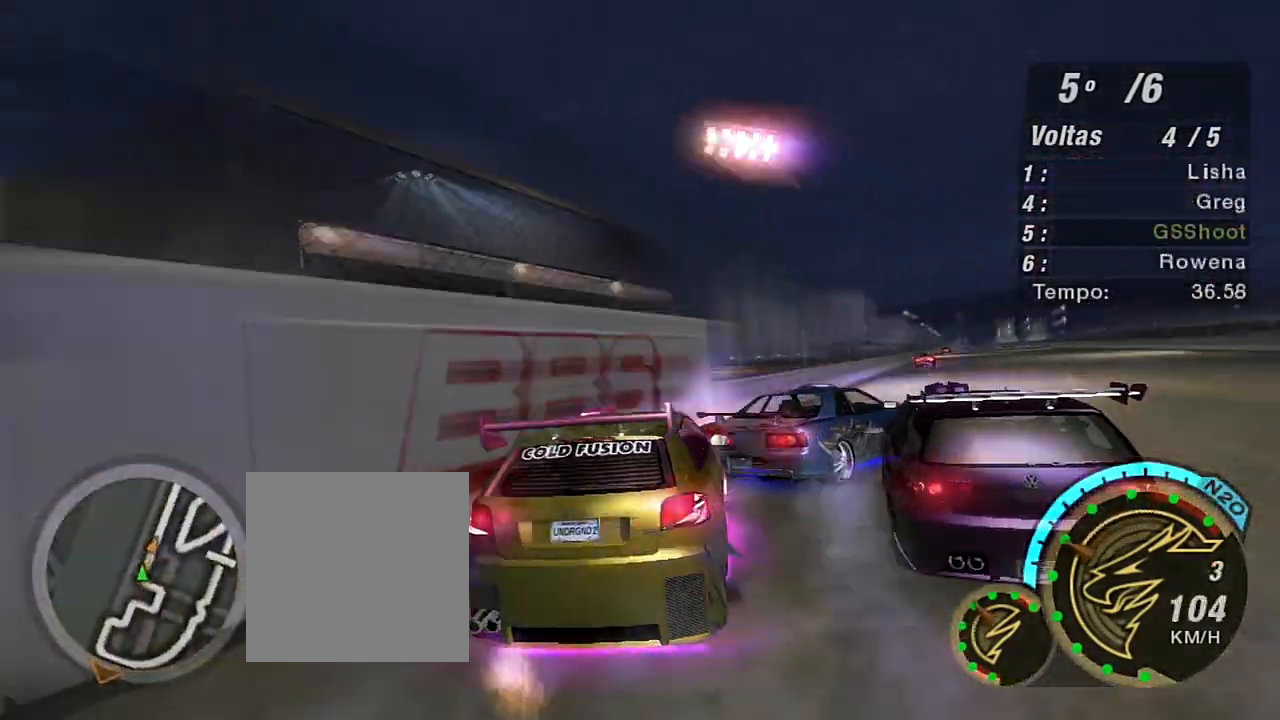
{"buttons": ["X", "R2"], "left_stick": "up-left", "right_stick": "center", "events": [[33, "X", "down"], [133, "X", "up"], [133, "left_stick", "up"], [200, "X", "down"], [300, "X", "up"], [333, "X", "down"], [367, "left_stick", "up-left"], [434, "X", "up"], [500, "X", "down"]]}
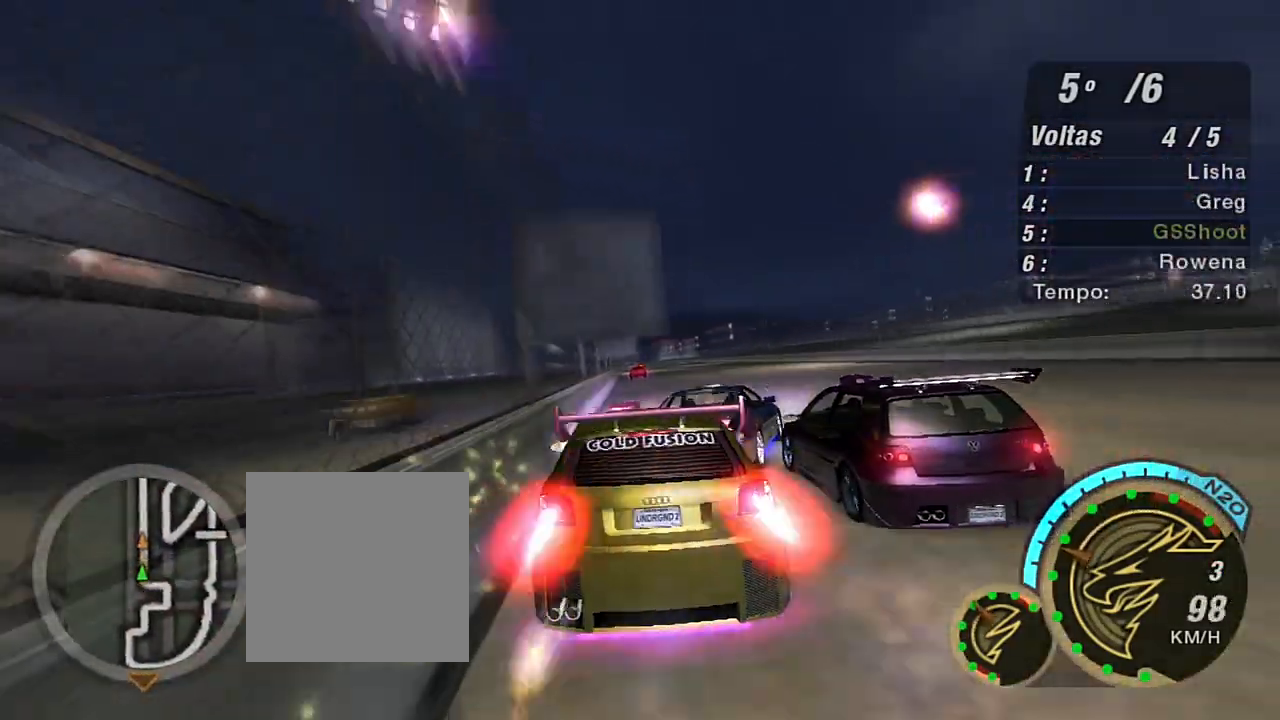
{"buttons": ["X", "R2"], "left_stick": "up", "right_stick": "center", "events": [[100, "X", "up"], [134, "left_stick", "up"], [201, "X", "down"], [334, "X", "up"], [434, "X", "down"]]}
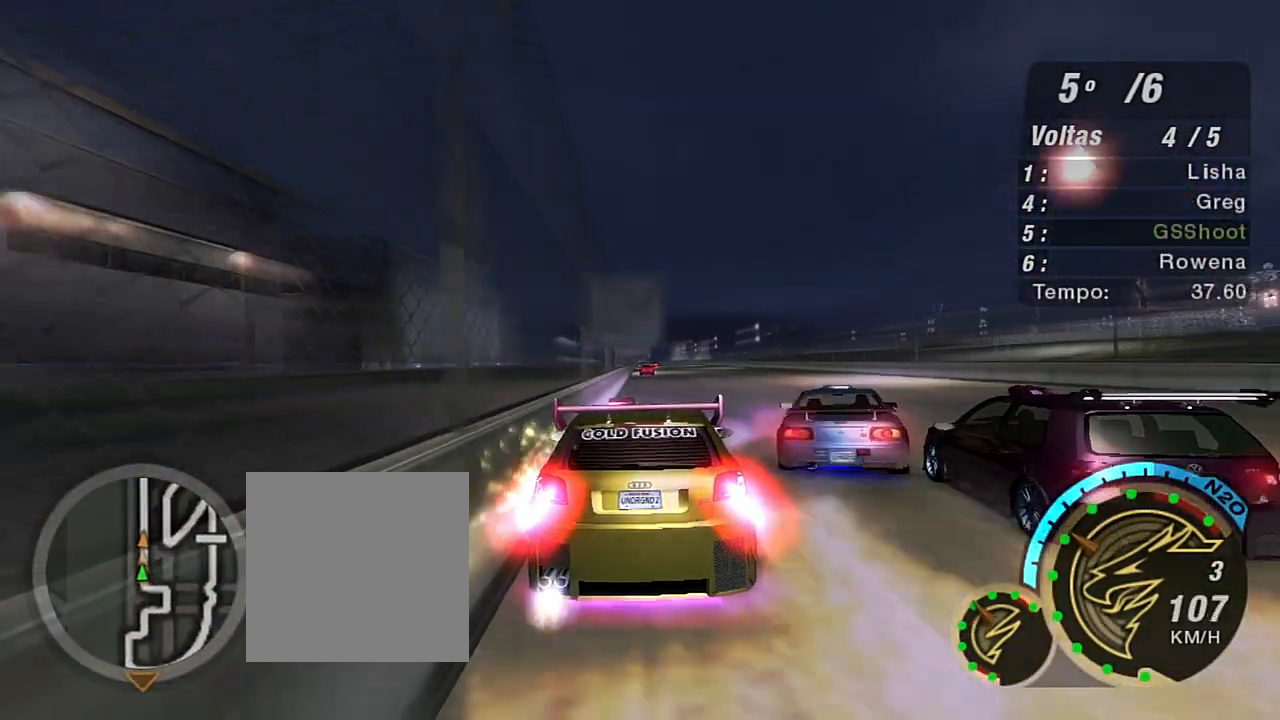
{"buttons": ["X", "R2"], "left_stick": "up", "right_stick": "center", "events": [[100, "left_stick", "center"], [200, "left_stick", "up"]]}
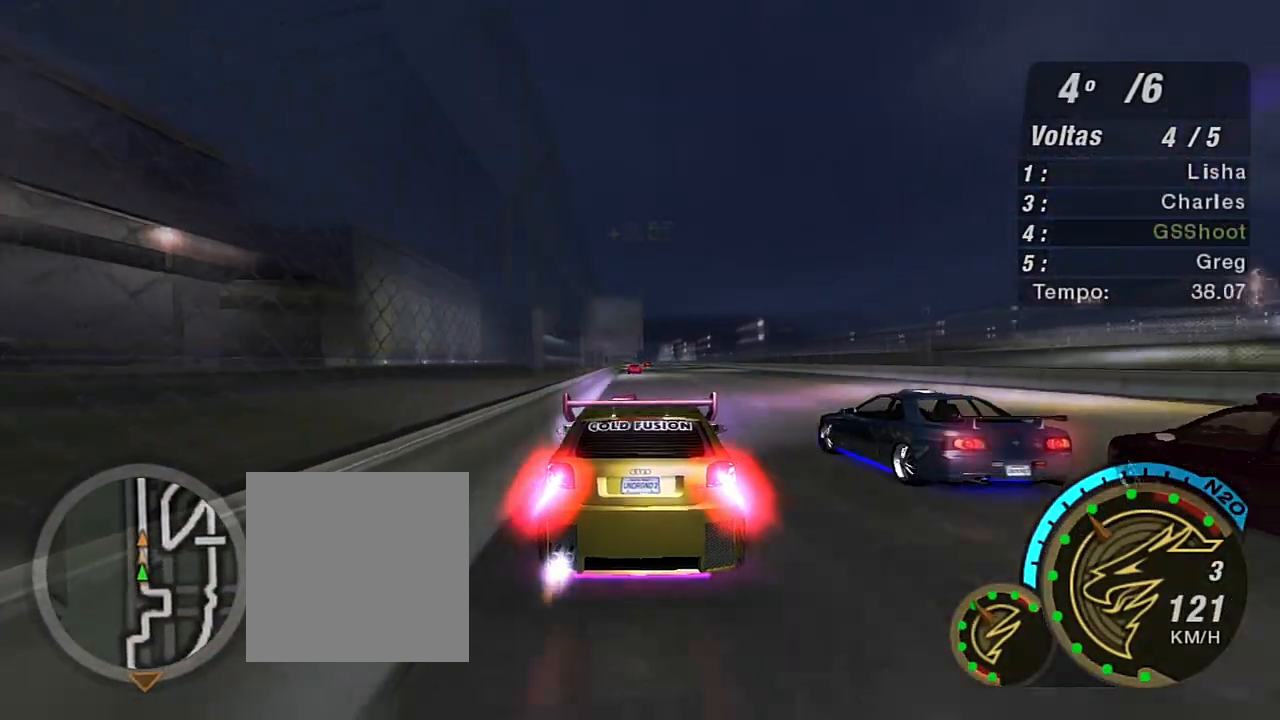
{"buttons": ["R2"], "left_stick": "up-right", "right_stick": "center", "events": [[34, "X", "up"], [67, "left_stick", "up-right"], [301, "left_stick", "up-left"], [501, "left_stick", "up-right"]]}
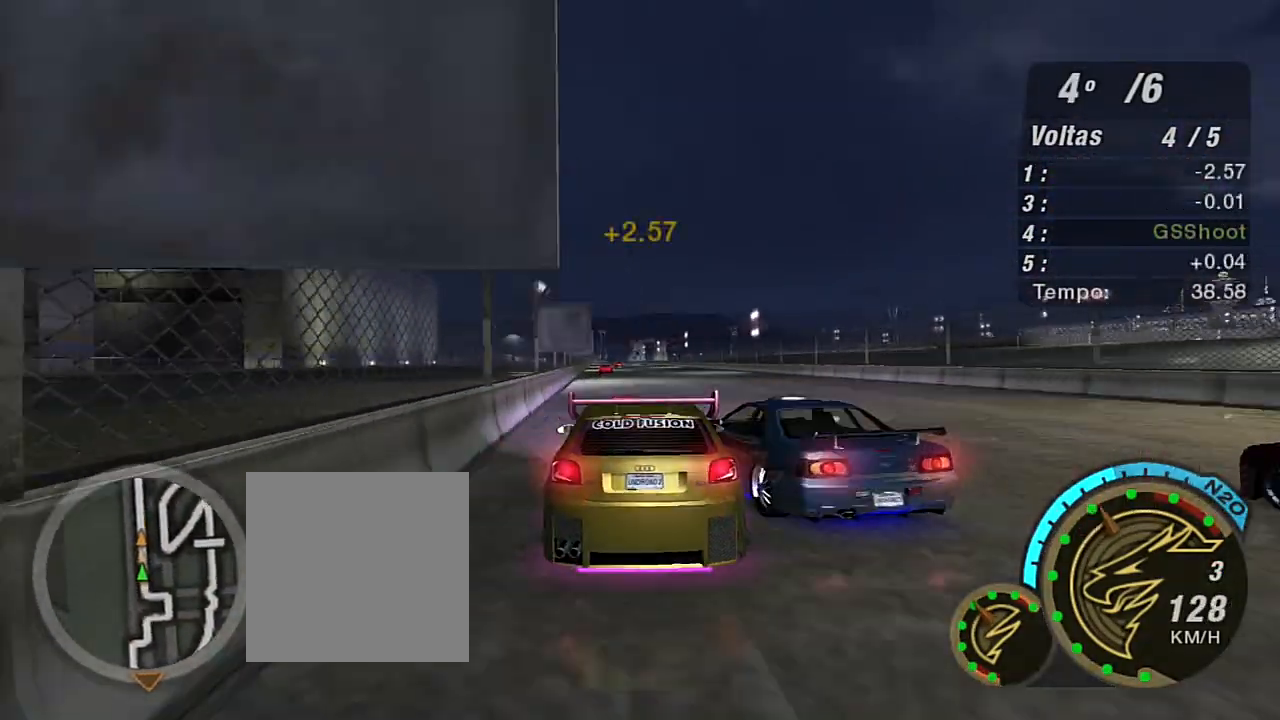
{"buttons": ["X", "R2"], "left_stick": "center", "right_stick": "center", "events": [[133, "left_stick", "center"], [233, "X", "down"], [267, "left_stick", "up"], [400, "X", "up"], [400, "left_stick", "center"], [500, "X", "down"]]}
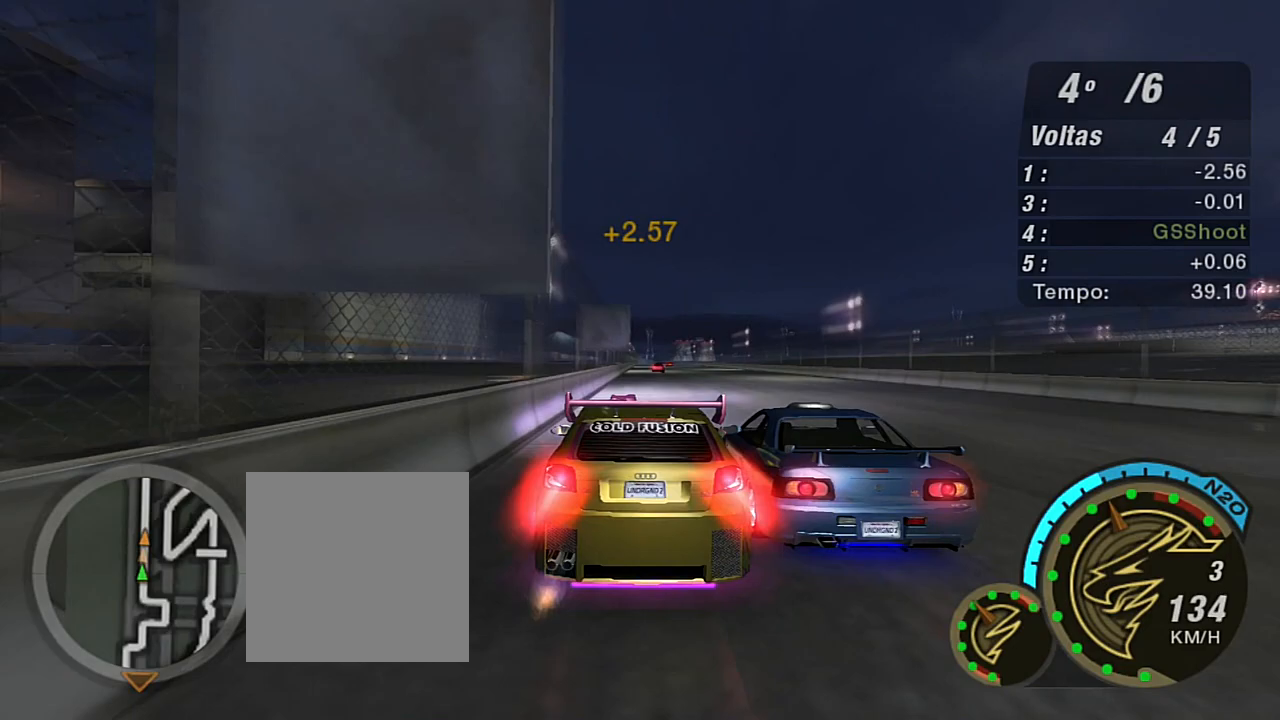
{"buttons": ["R2"], "left_stick": "up-right", "right_stick": "center", "events": [[100, "X", "up"], [100, "left_stick", "up"], [167, "X", "down"], [201, "left_stick", "up-right"], [267, "X", "up"], [334, "X", "down"], [334, "left_stick", "center"], [401, "X", "up"], [501, "left_stick", "up-right"]]}
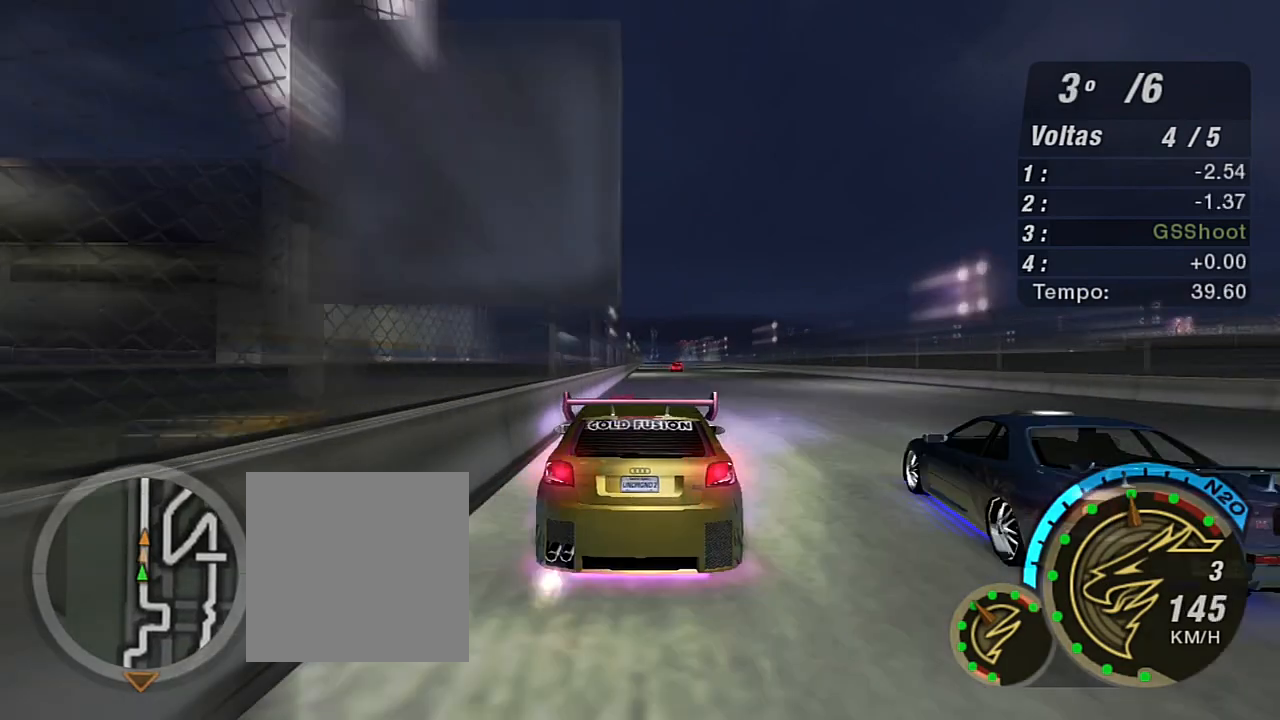
{"buttons": ["R2"], "left_stick": "up-right", "right_stick": "center", "events": []}
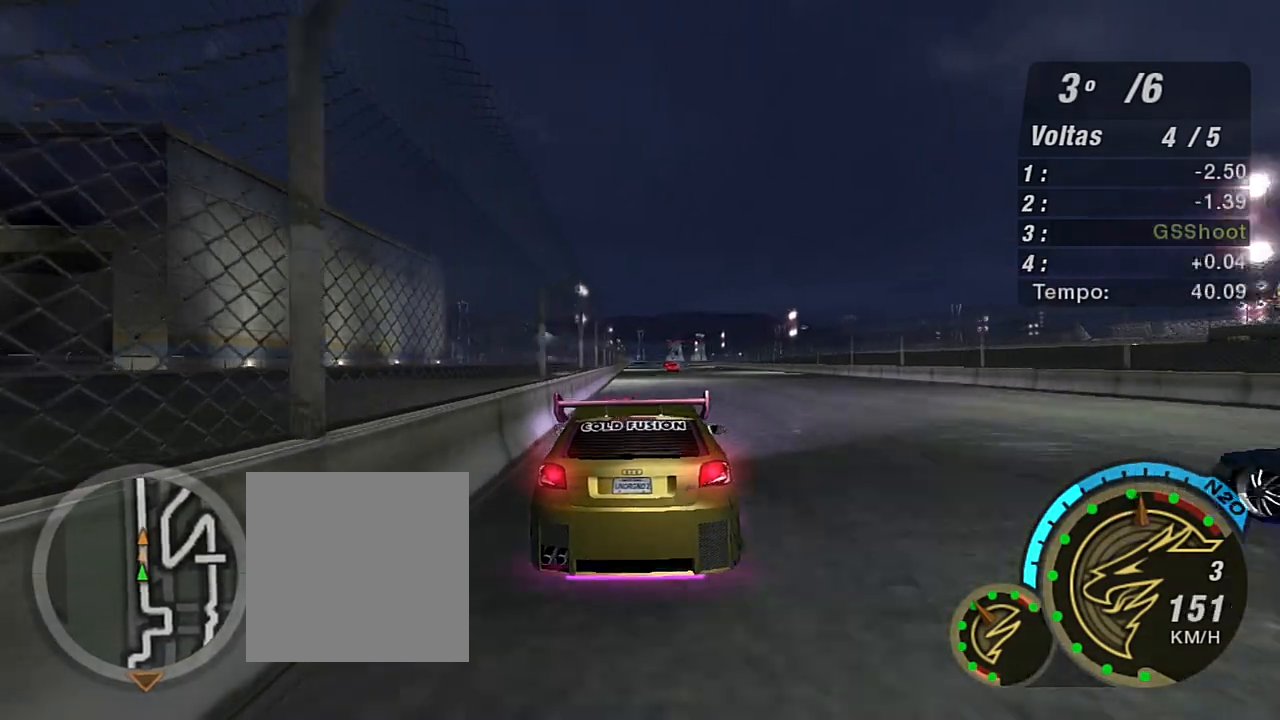
{"buttons": ["R2"], "left_stick": "up", "right_stick": "center", "events": [[67, "left_stick", "up"], [167, "left_stick", "center"], [301, "left_stick", "up"]]}
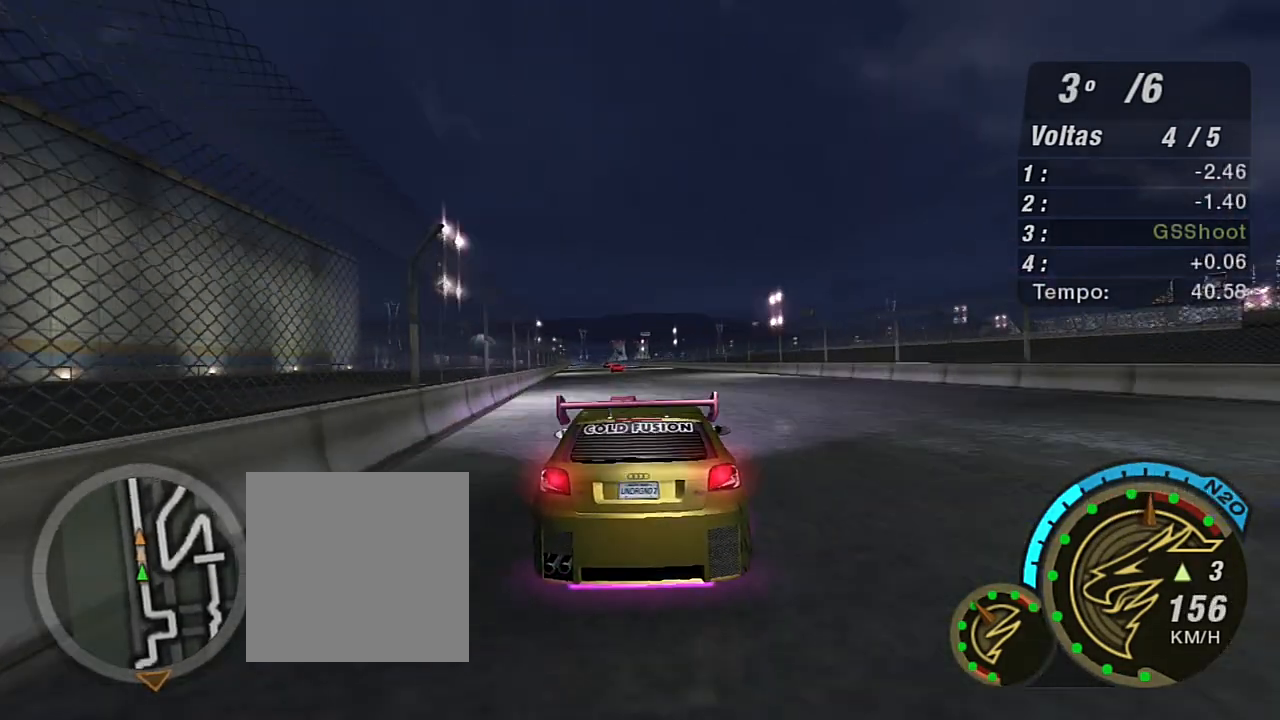
{"buttons": ["R1", "R2"], "left_stick": "center", "right_stick": "center", "events": [[67, "left_stick", "center"], [333, "left_stick", "up"], [434, "R1", "down"], [500, "left_stick", "center"]]}
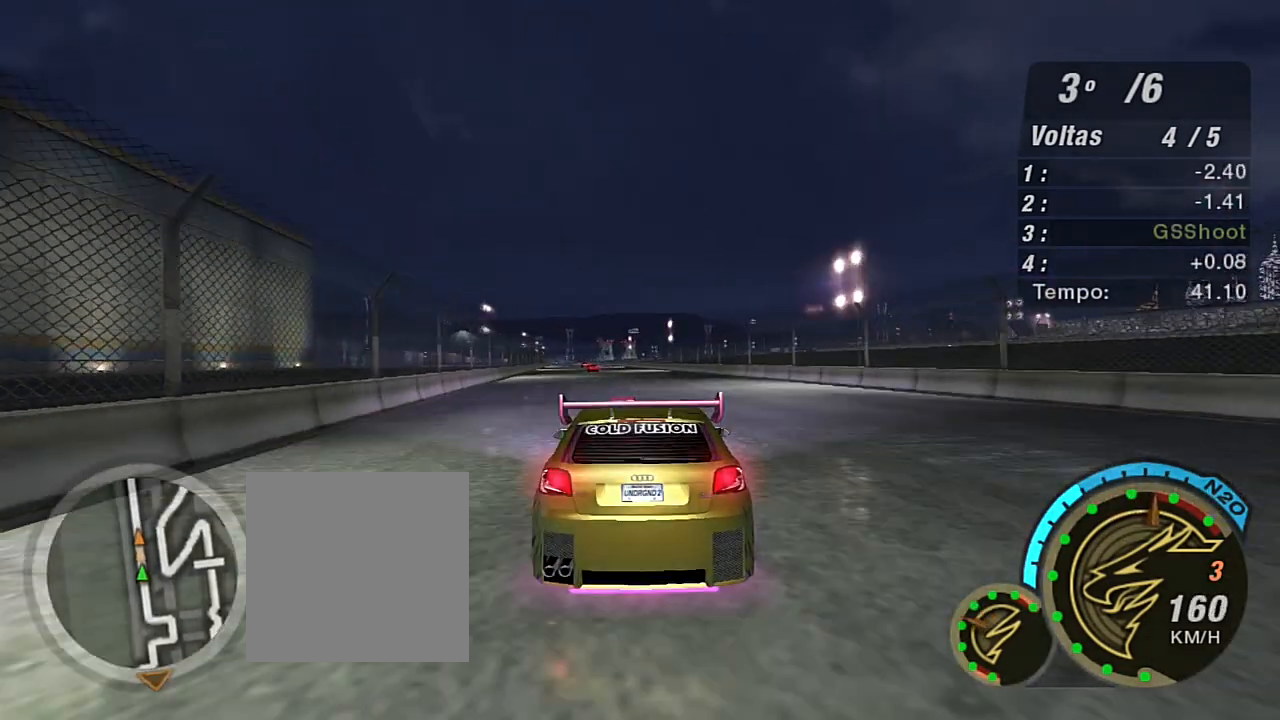
{"buttons": ["R2", "R3"], "left_stick": "center", "right_stick": "center", "events": [[67, "R1", "up"], [201, "left_stick", "up-left"], [301, "R3", "down"], [367, "left_stick", "center"]]}
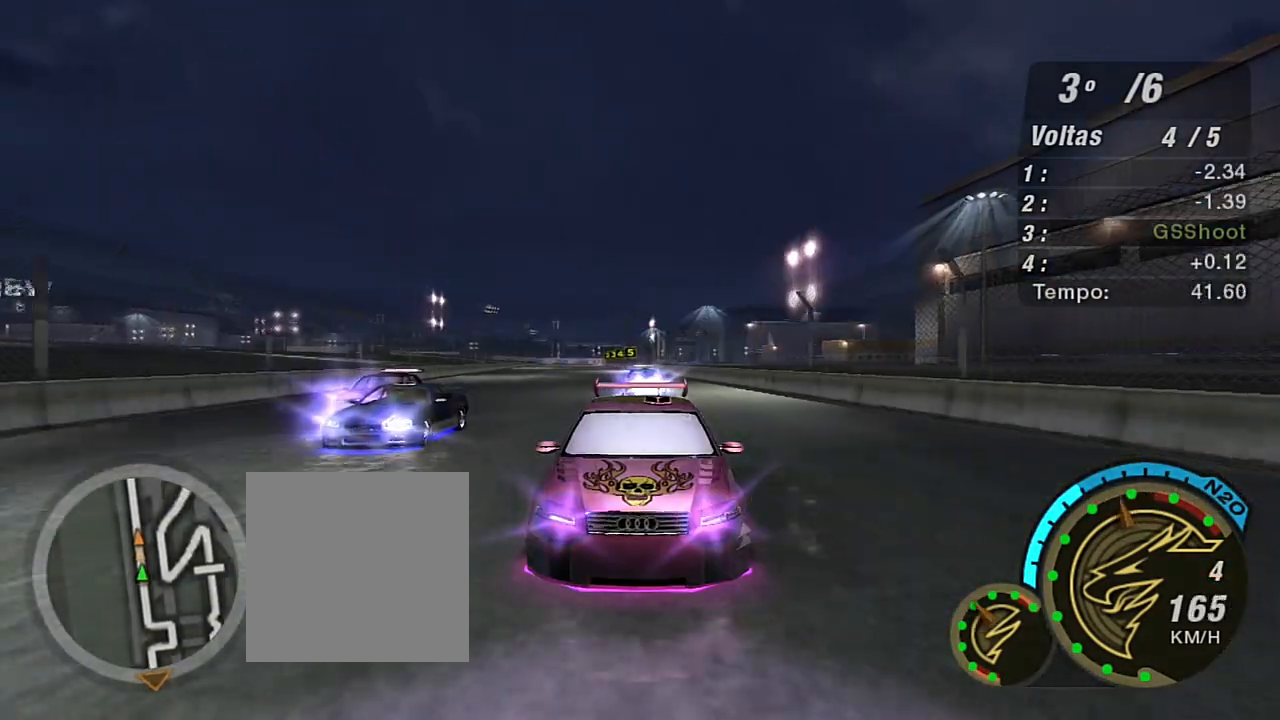
{"buttons": ["R2", "R3"], "left_stick": "up", "right_stick": "center", "events": [[367, "left_stick", "up-left"], [434, "left_stick", "up"]]}
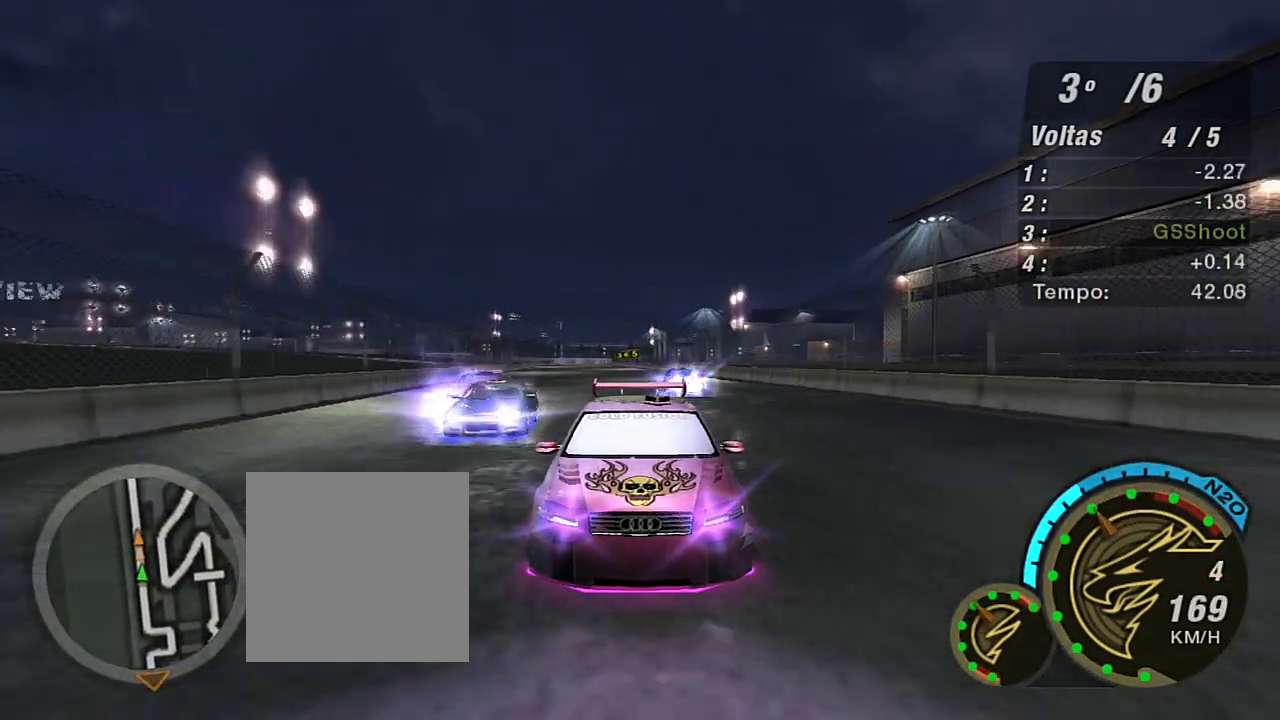
{"buttons": ["R2"], "left_stick": "up-left", "right_stick": "center", "events": [[67, "R3", "up"], [201, "left_stick", "center"], [367, "left_stick", "up-left"]]}
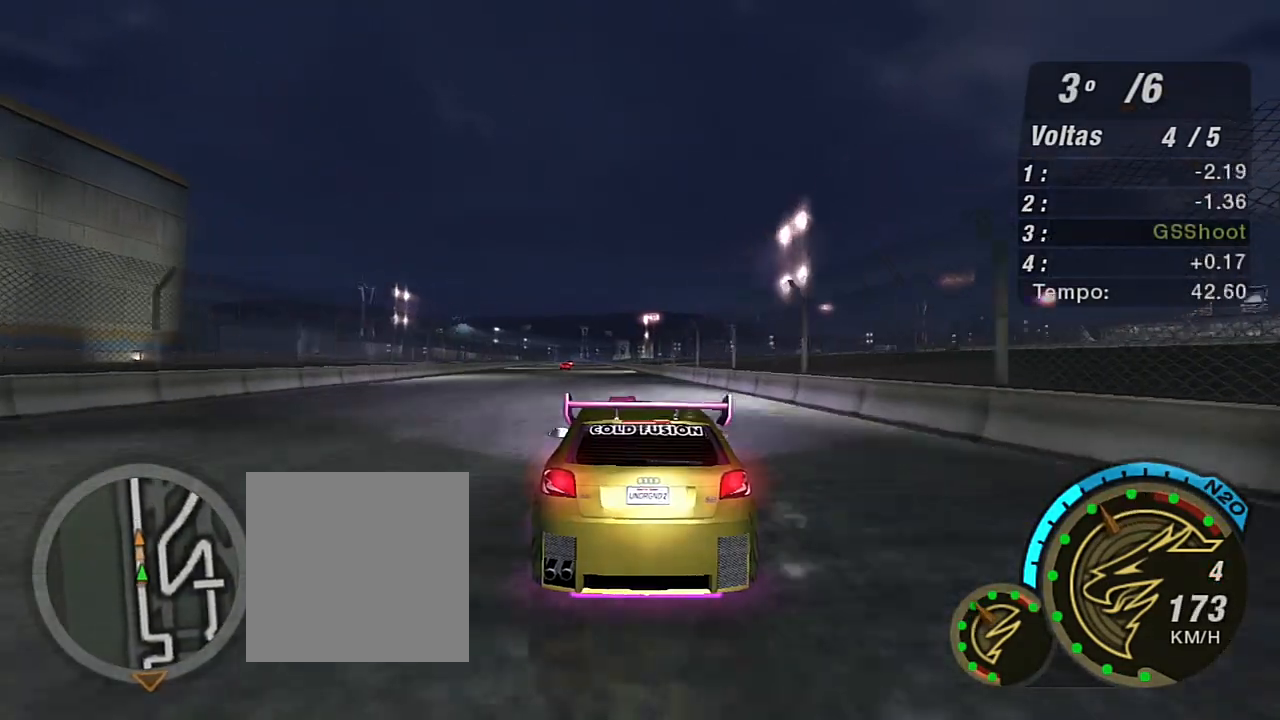
{"buttons": ["R2"], "left_stick": "center", "right_stick": "center", "events": [[33, "left_stick", "center"]]}
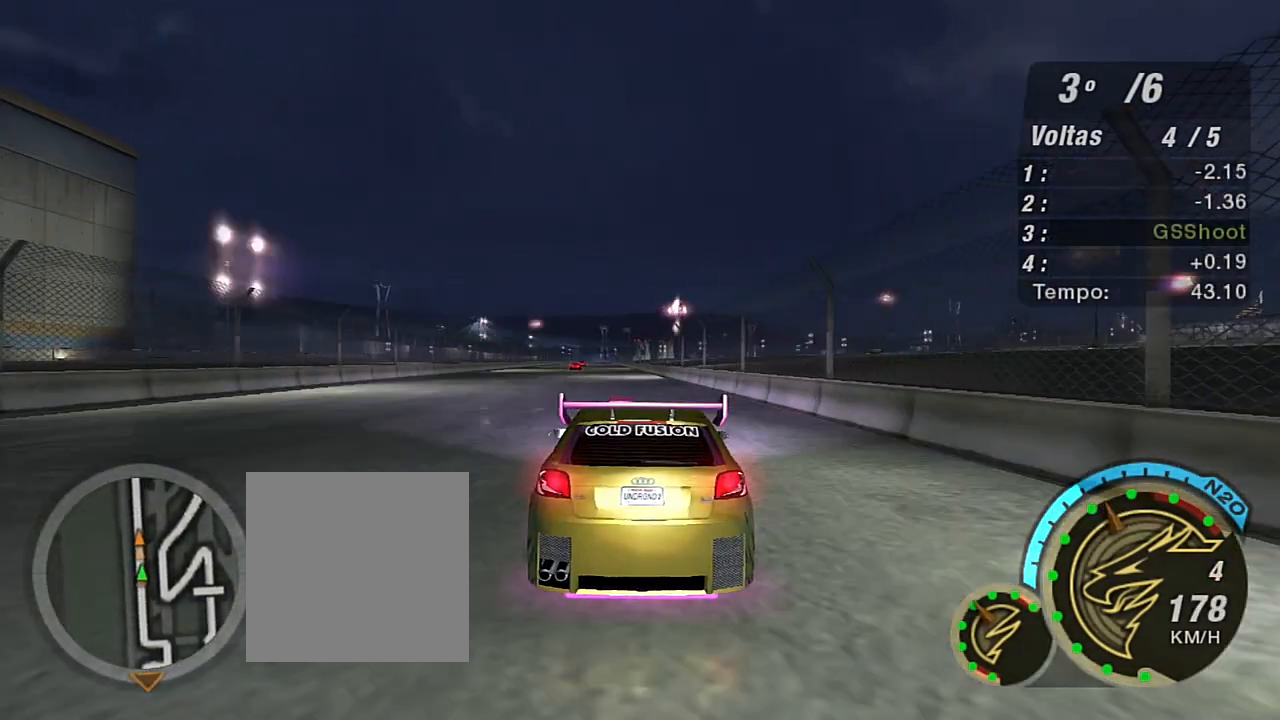
{"buttons": ["R2"], "left_stick": "center", "right_stick": "center", "events": [[67, "left_stick", "up-left"], [201, "left_stick", "center"]]}
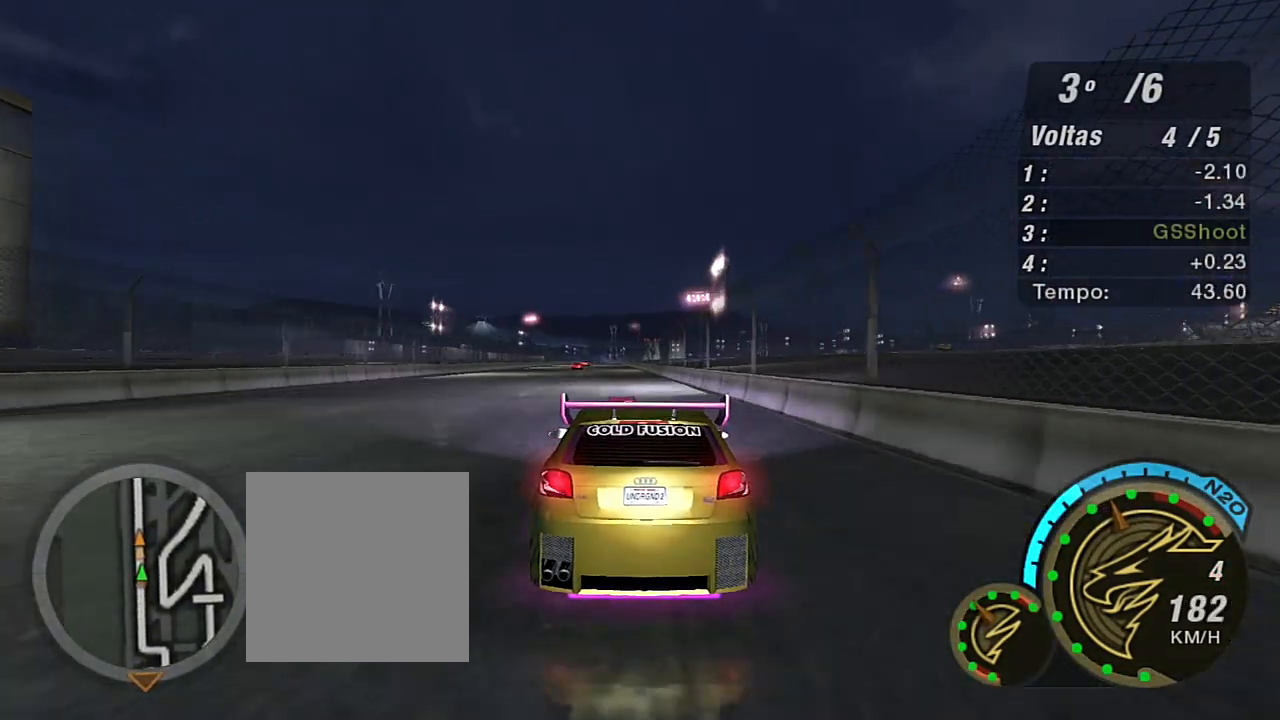
{"buttons": ["R2"], "left_stick": "center", "right_stick": "center", "events": [[100, "left_stick", "up-left"], [167, "left_stick", "up-right"], [233, "left_stick", "center"]]}
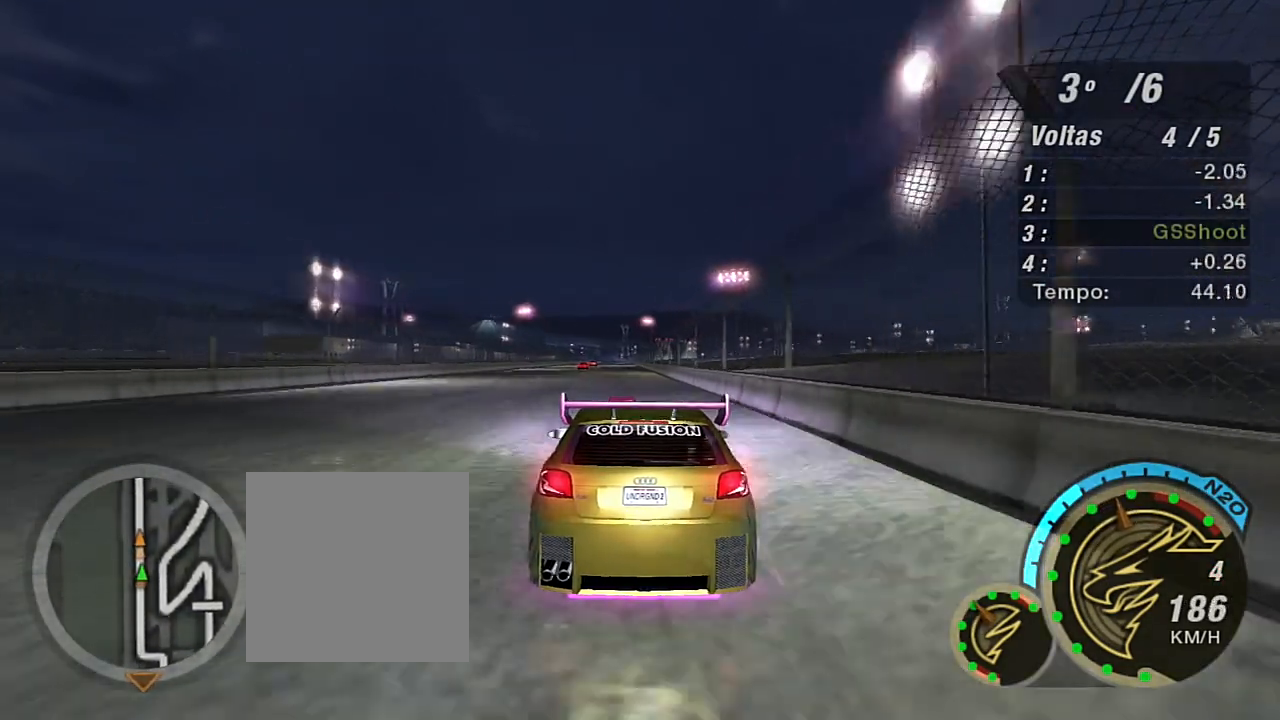
{"buttons": ["R2"], "left_stick": "center", "right_stick": "center", "events": [[167, "left_stick", "up-left"], [301, "left_stick", "center"]]}
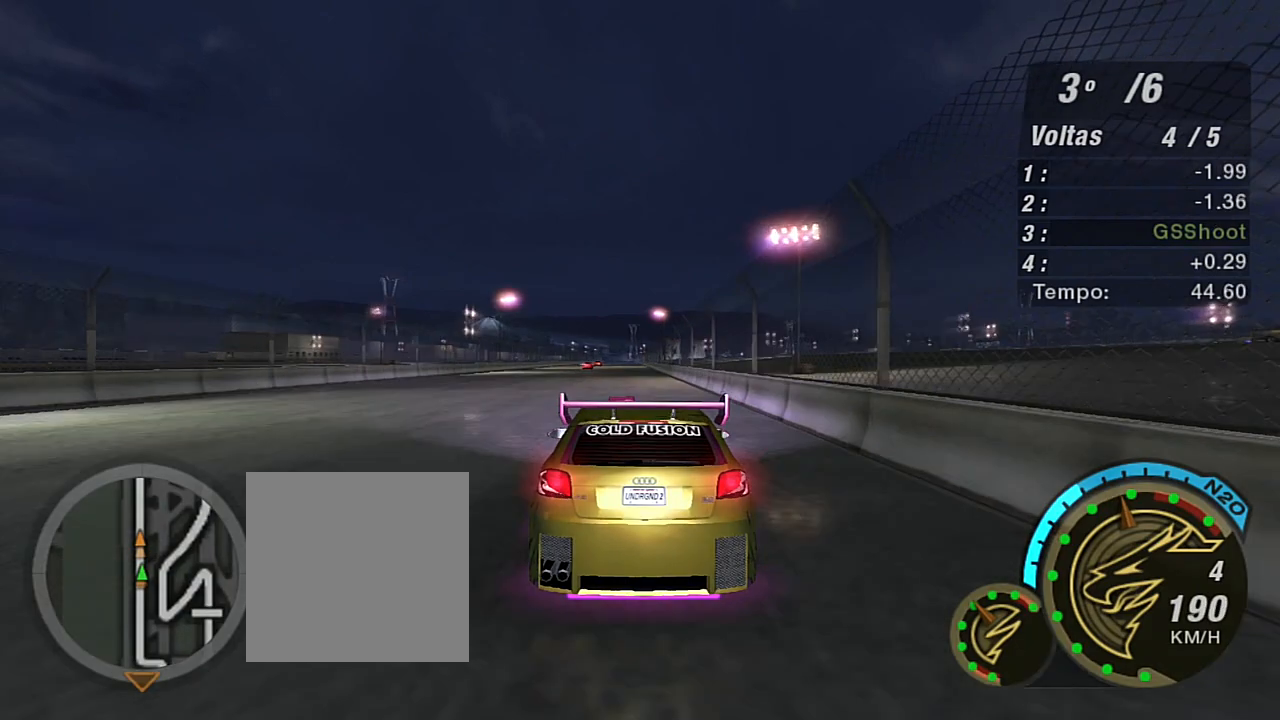
{"buttons": ["R2"], "left_stick": "center", "right_stick": "center", "events": []}
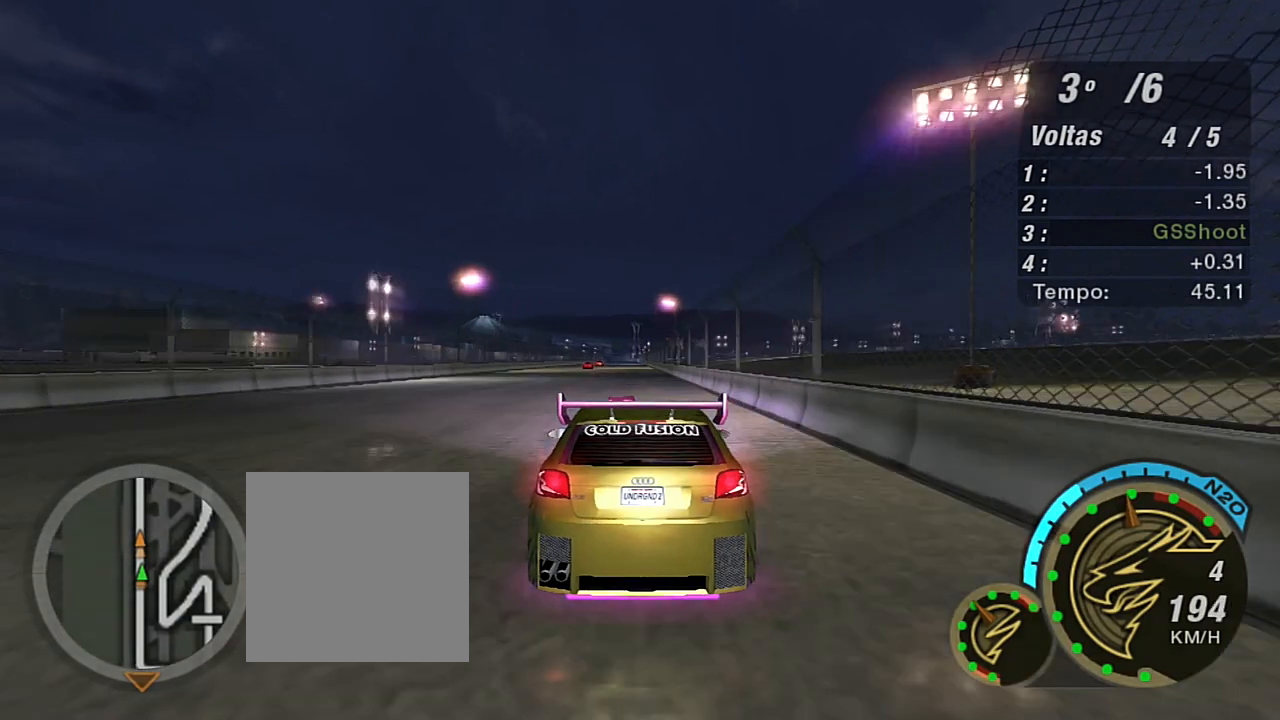
{"buttons": ["R2"], "left_stick": "up-left", "right_stick": "center", "events": [[367, "left_stick", "up-left"]]}
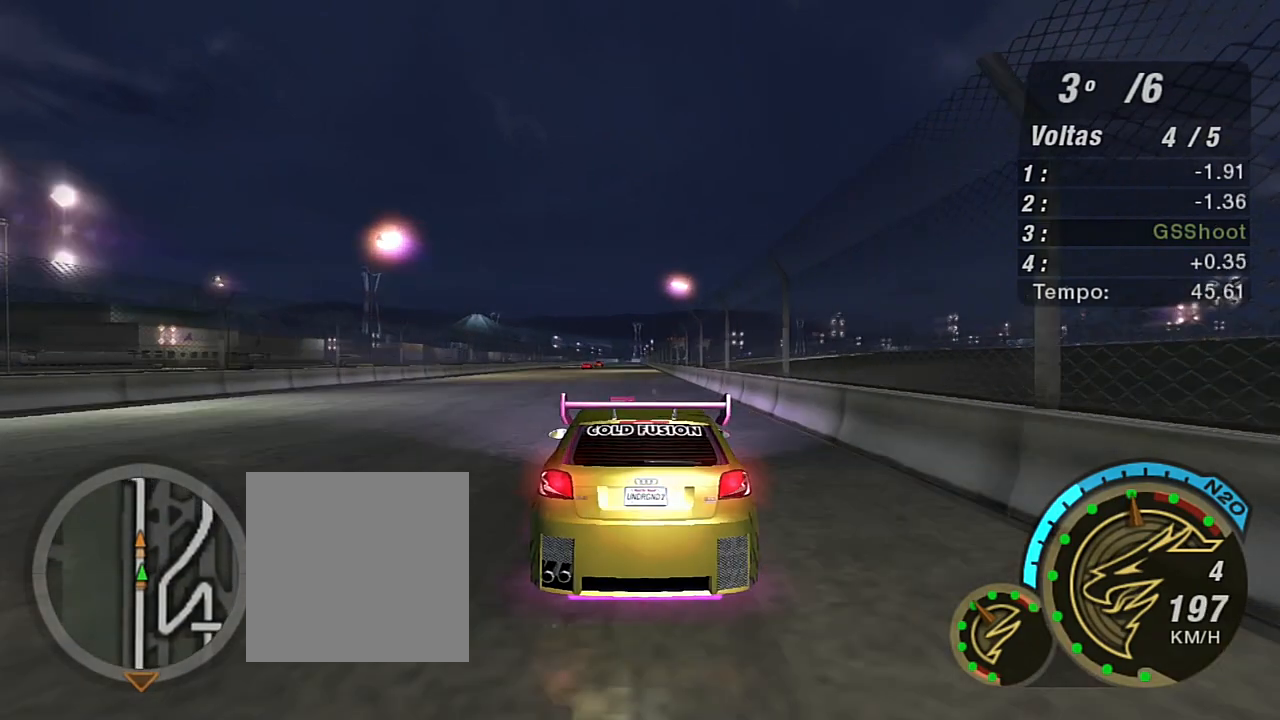
{"buttons": ["R2"], "left_stick": "center", "right_stick": "center", "events": [[67, "left_stick", "center"]]}
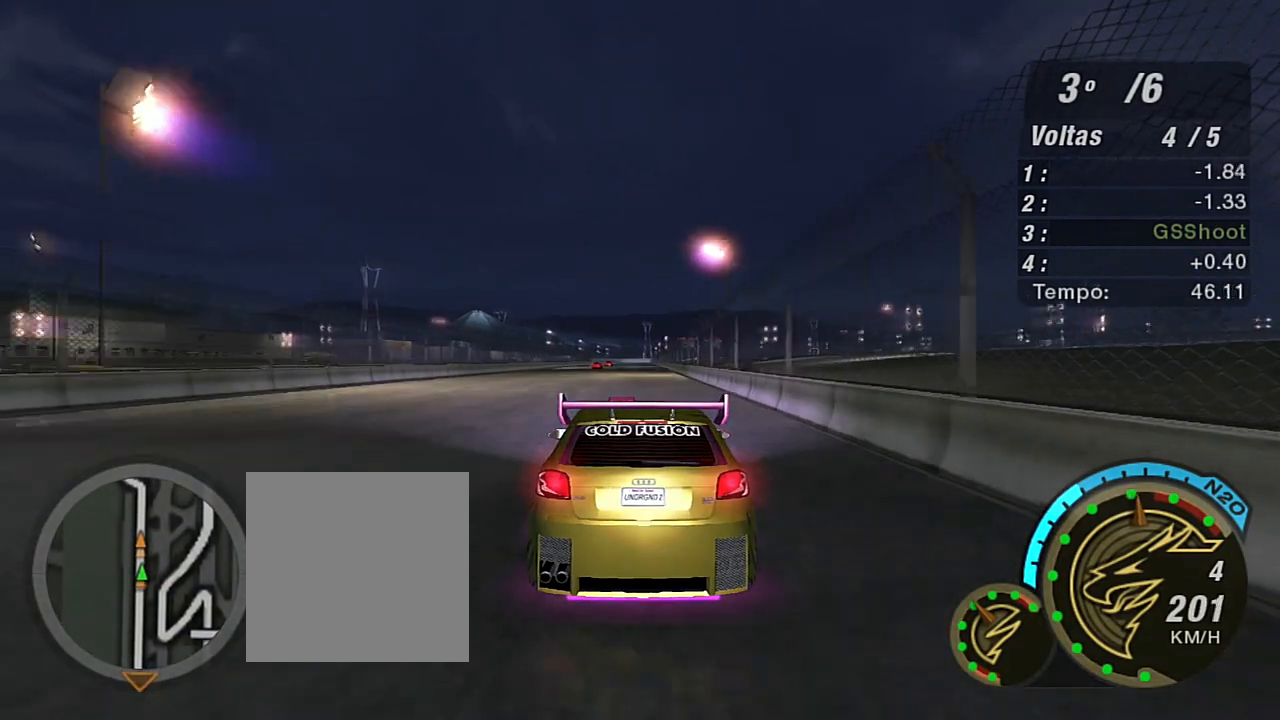
{"buttons": ["R2"], "left_stick": "center", "right_stick": "center", "events": []}
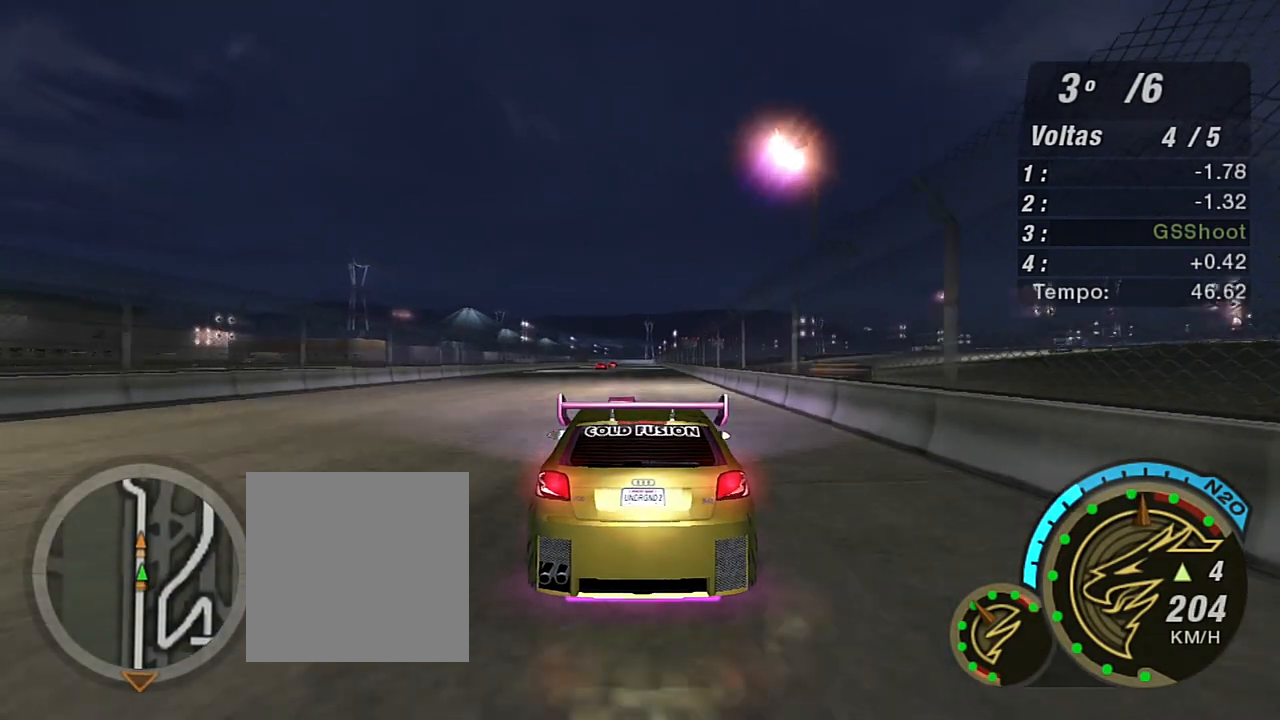
{"buttons": ["R2"], "left_stick": "center", "right_stick": "center", "events": [[100, "left_stick", "up-right"], [233, "left_stick", "center"]]}
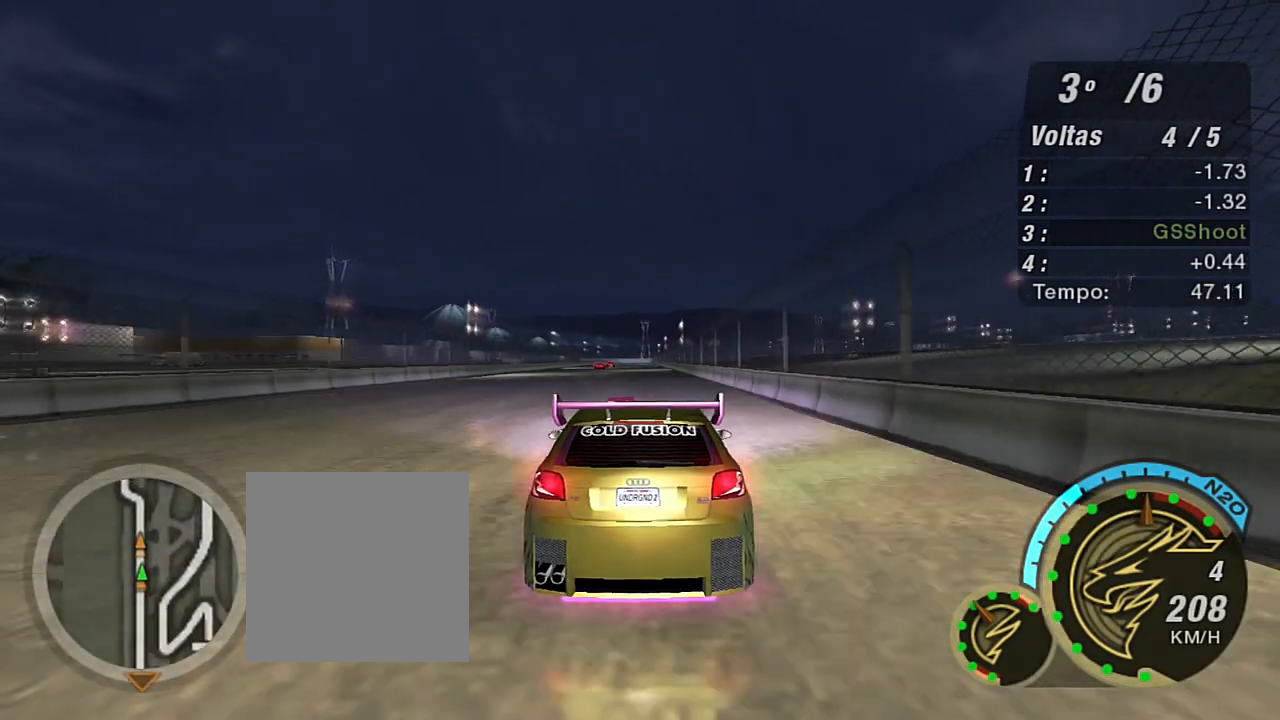
{"buttons": ["R2"], "left_stick": "center", "right_stick": "center", "events": [[167, "left_stick", "right"], [301, "left_stick", "center"], [367, "left_stick", "left"], [501, "left_stick", "center"]]}
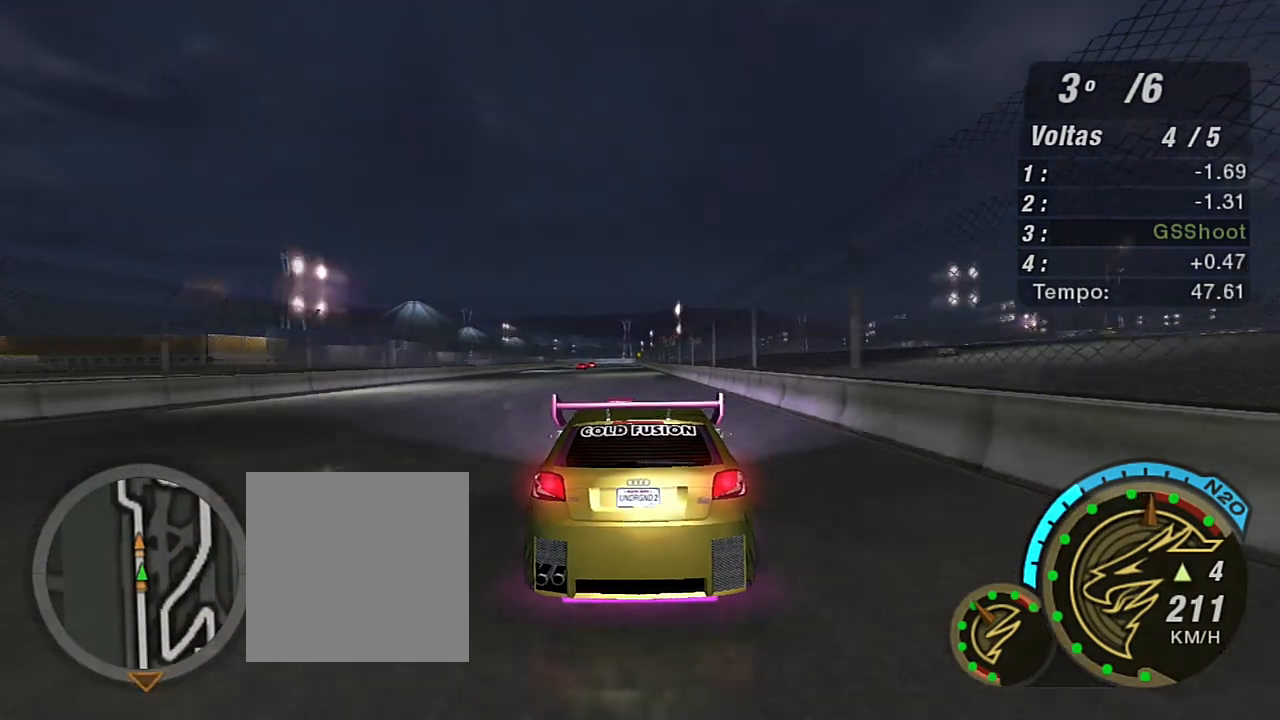
{"buttons": ["R2"], "left_stick": "center", "right_stick": "center", "events": [[400, "left_stick", "up-left"], [467, "left_stick", "center"]]}
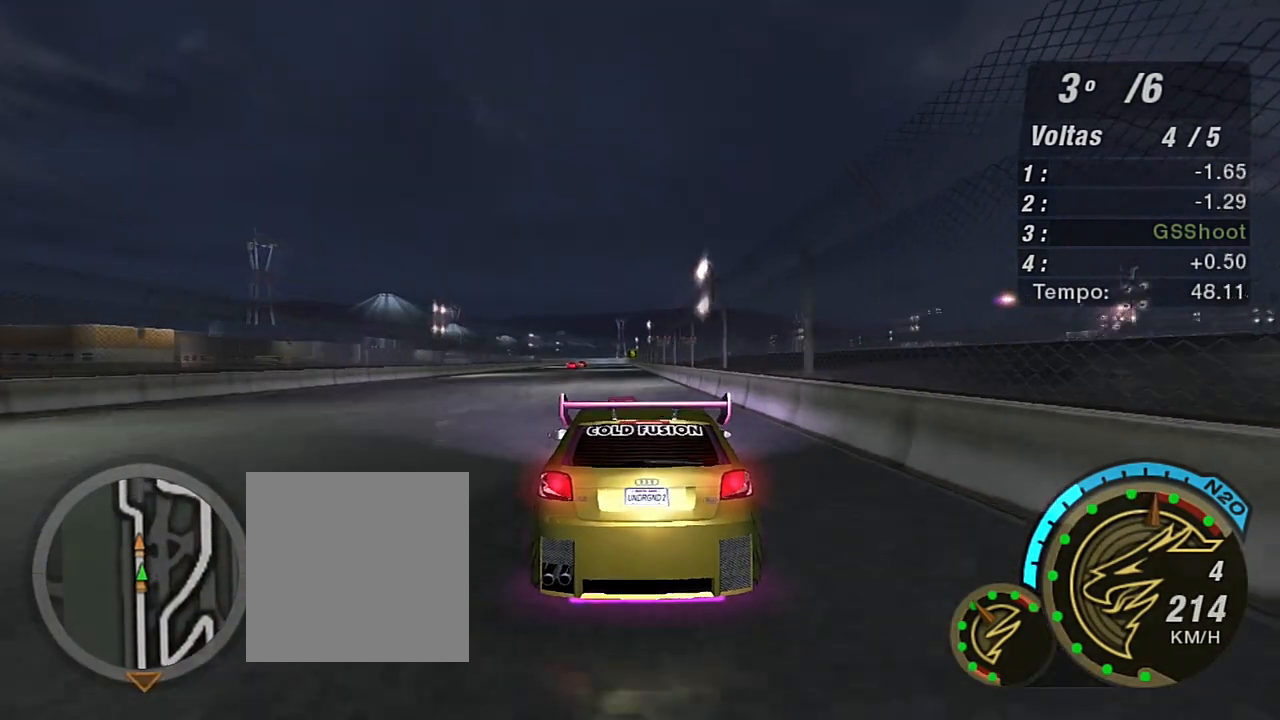
{"buttons": ["R2"], "left_stick": "center", "right_stick": "center", "events": []}
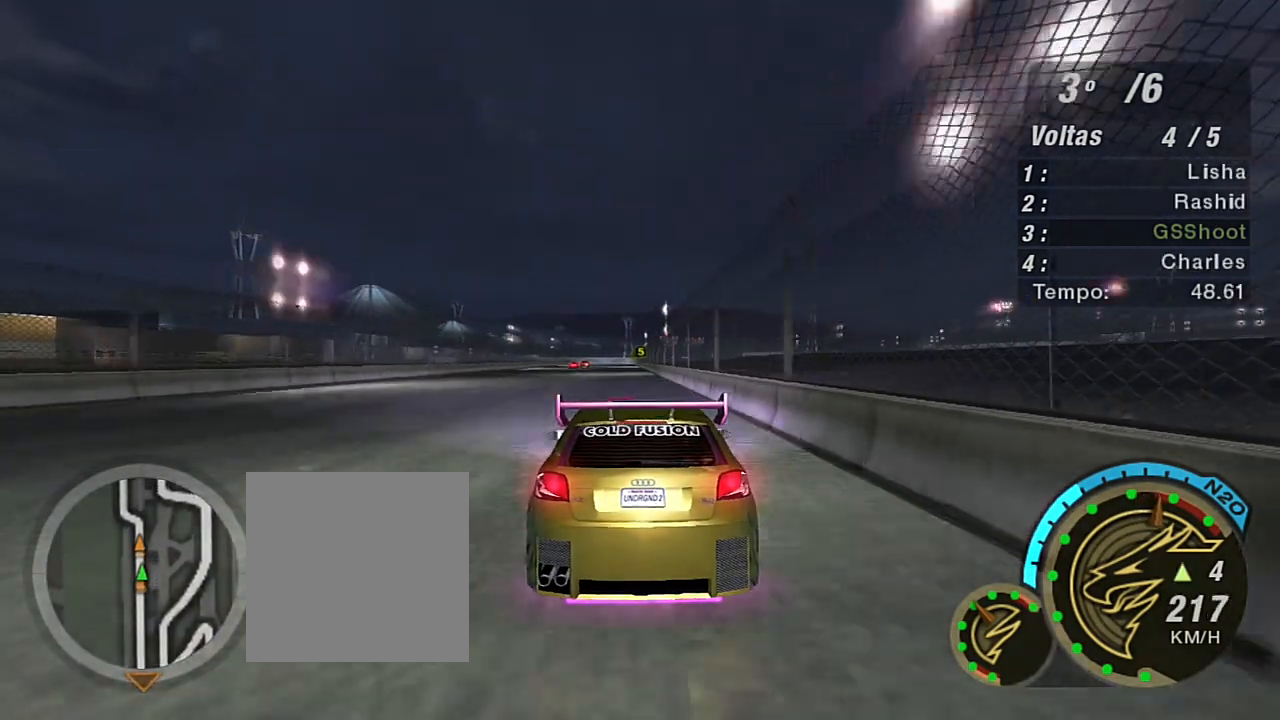
{"buttons": ["R2"], "left_stick": "center", "right_stick": "center", "events": []}
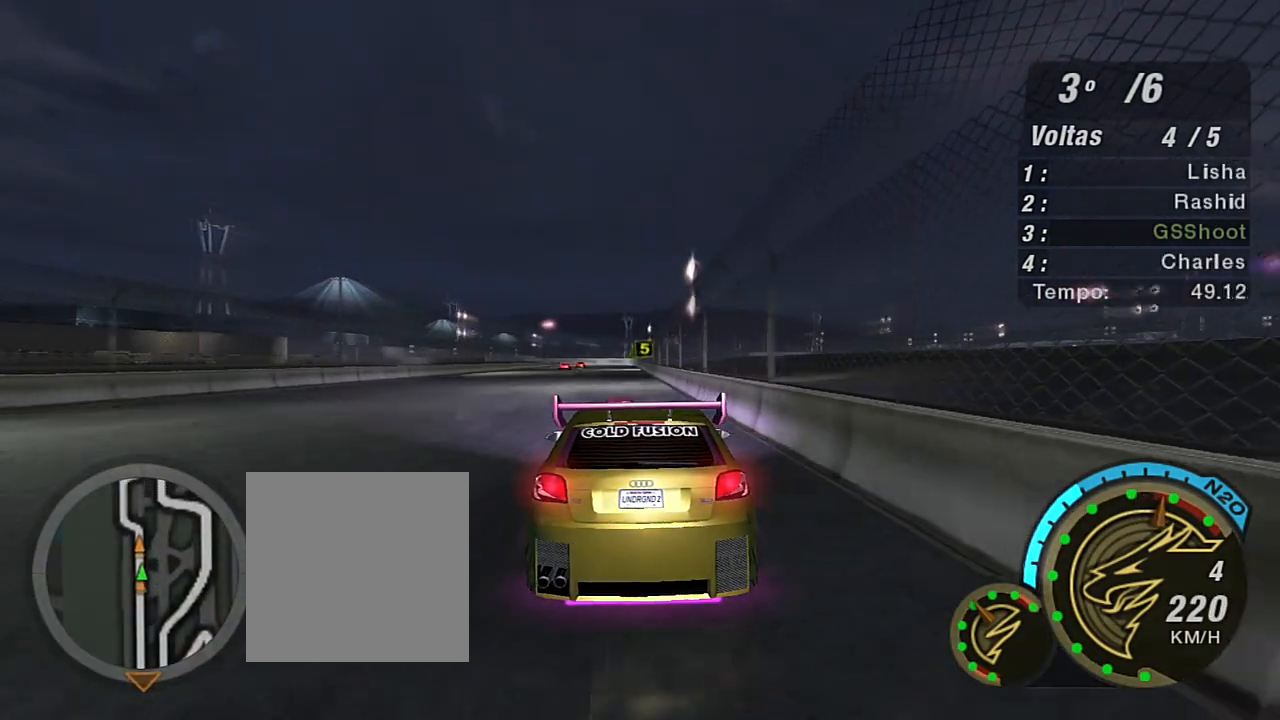
{"buttons": ["R2"], "left_stick": "left", "right_stick": "center", "events": [[467, "left_stick", "left"]]}
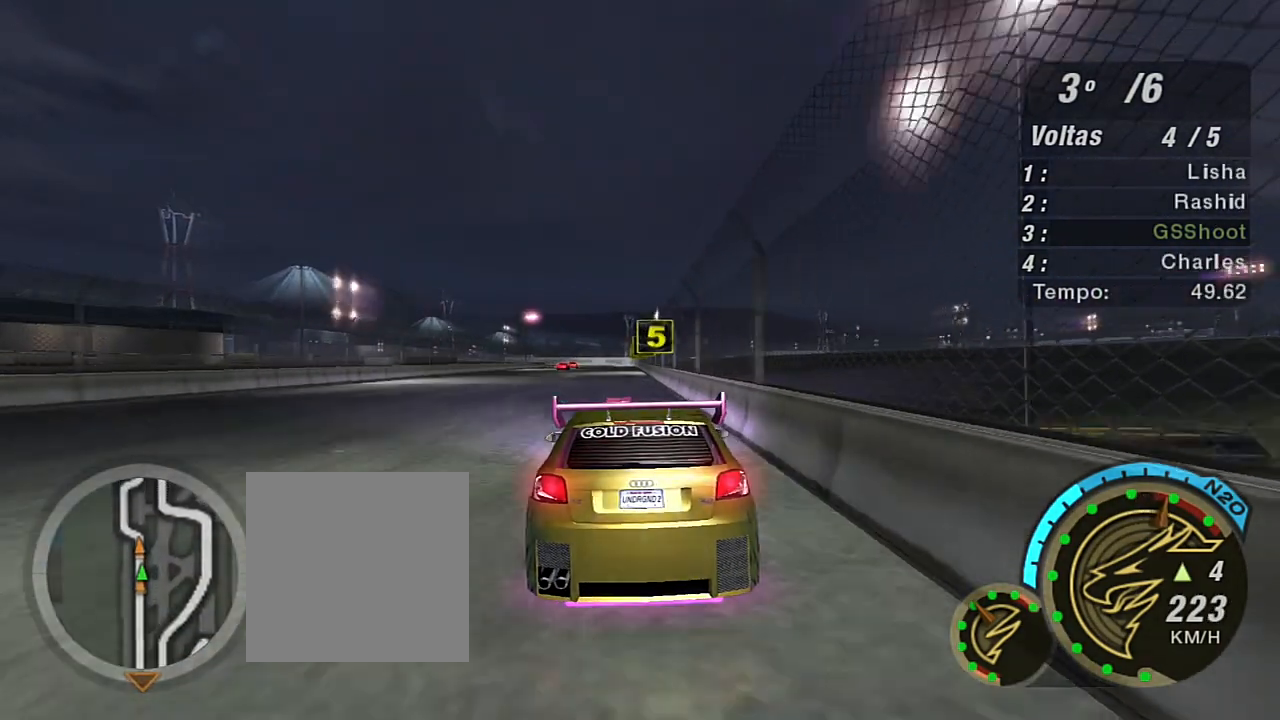
{"buttons": ["R2"], "left_stick": "center", "right_stick": "center", "events": [[100, "left_stick", "center"]]}
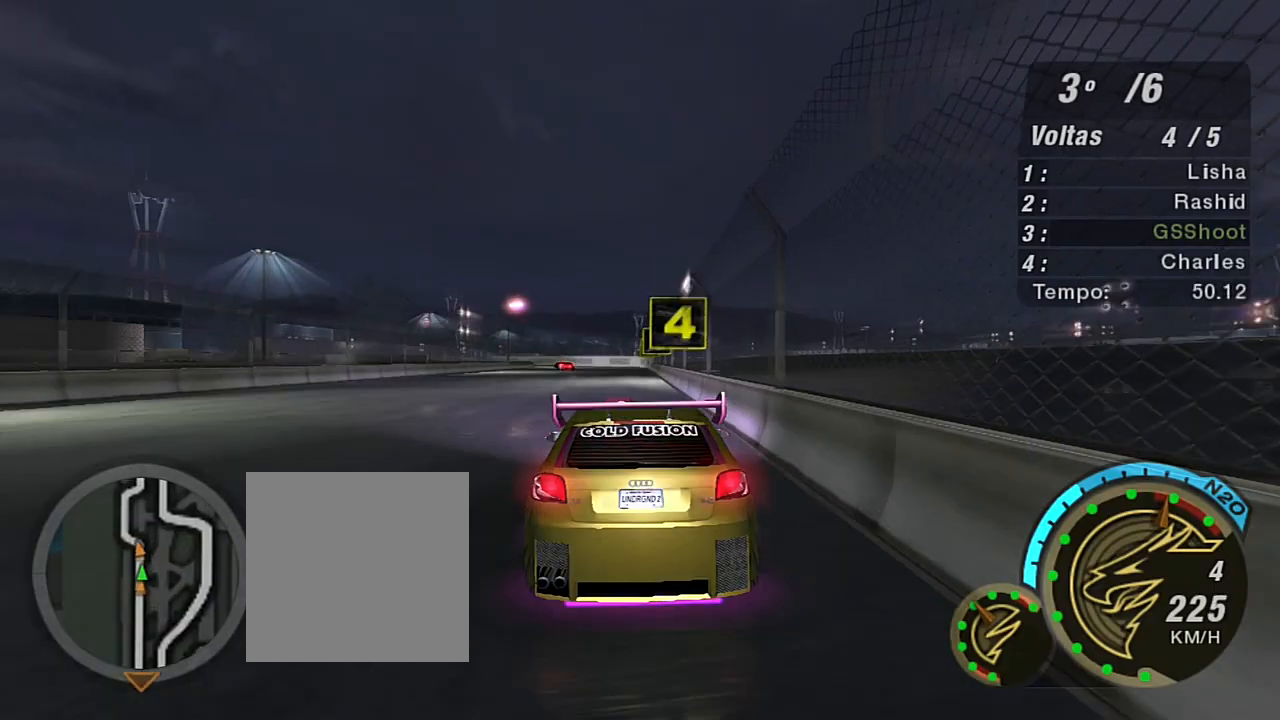
{"buttons": ["L2"], "left_stick": "center", "right_stick": "center", "events": [[501, "L2", "down"], [501, "R2", "up"]]}